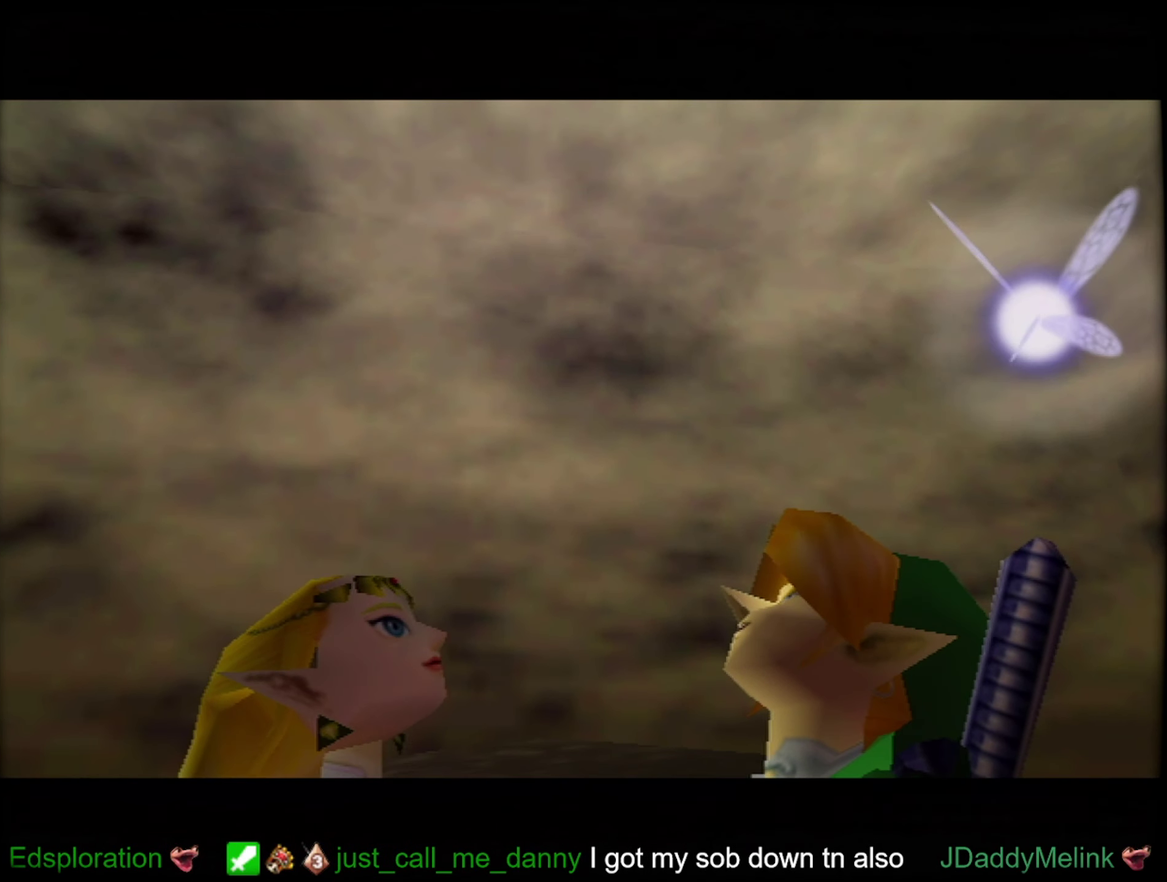
Gameplay with a controller (Nintendo layout); each line is a JSON object with the inputs held at the frame after it. "events" lists button and stick changes between this image and that frame as [ms after this image, input, new state], when the widget could be followed in between. Not read: A L3 R3.
{"buttons": [], "left_stick": "center", "events": []}
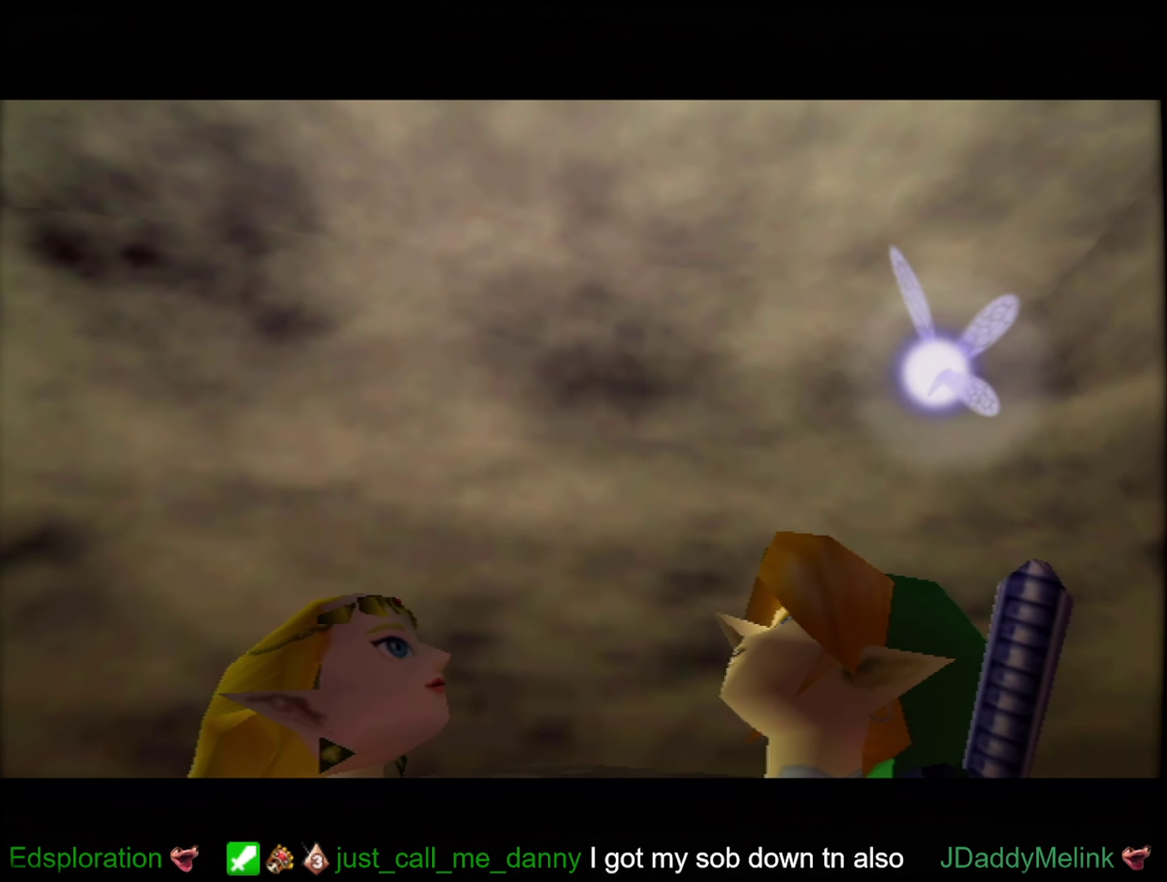
{"buttons": [], "left_stick": "center", "events": []}
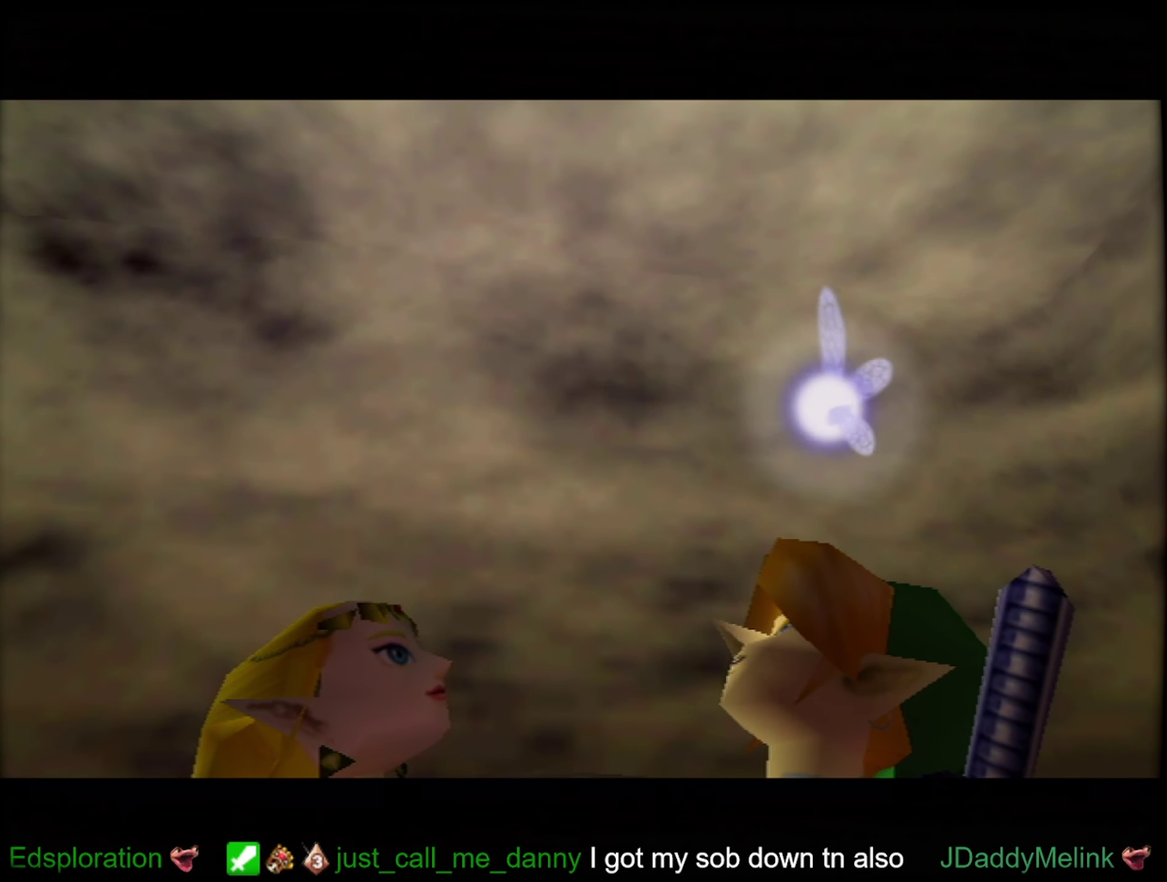
{"buttons": [], "left_stick": "center", "events": []}
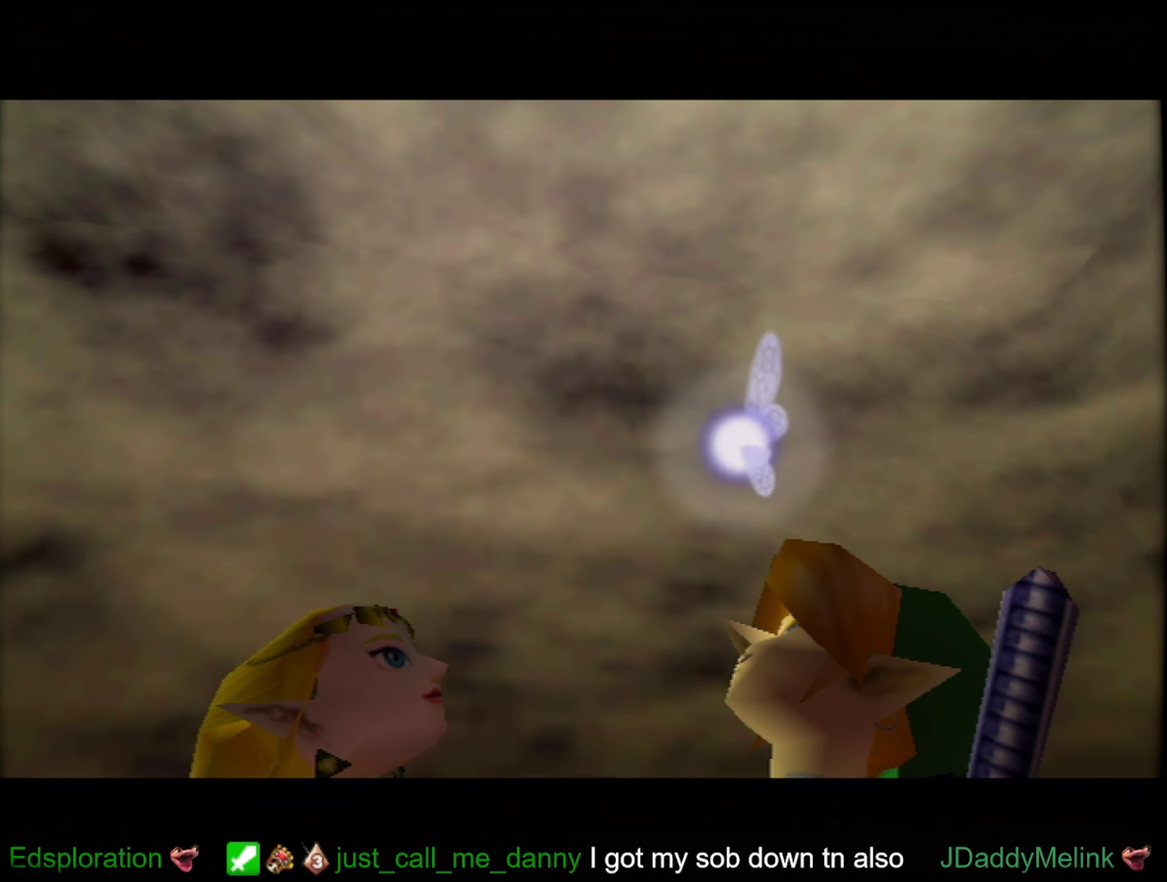
{"buttons": [], "left_stick": "center", "events": []}
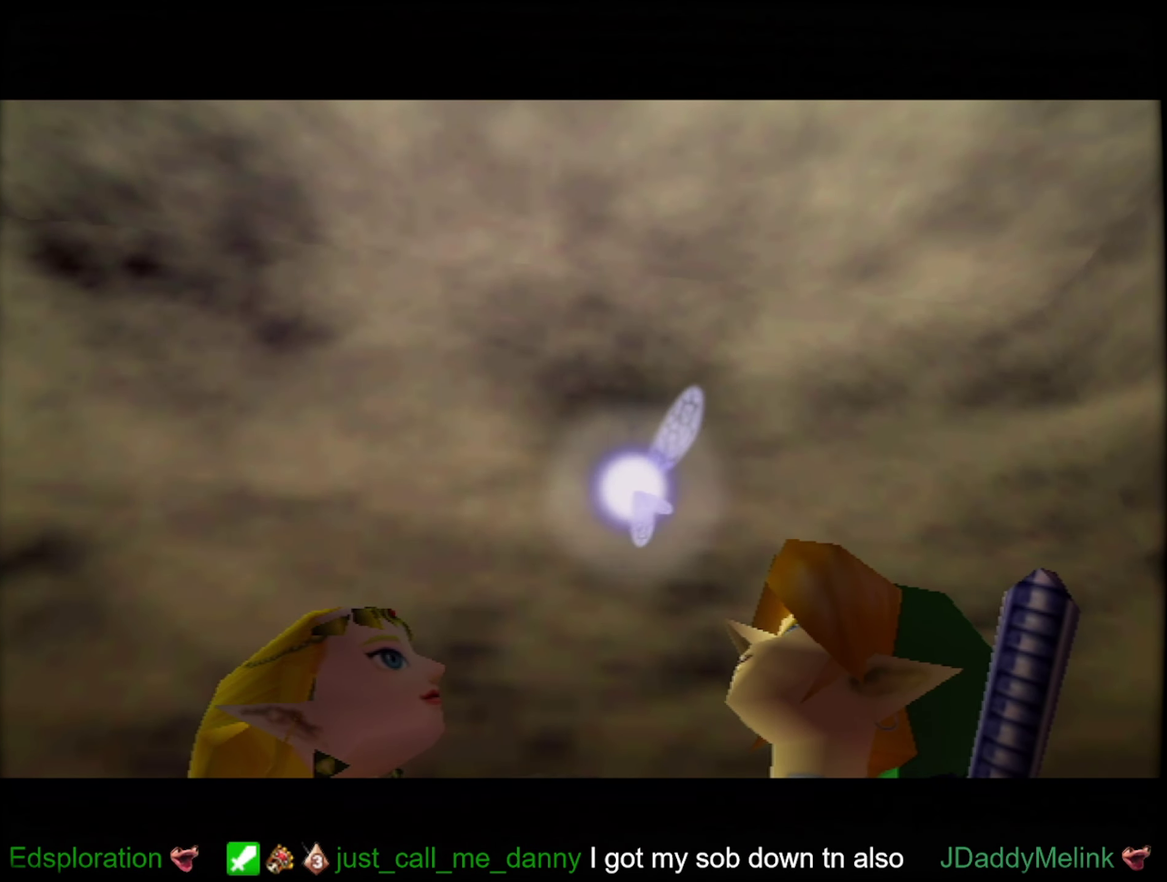
{"buttons": [], "left_stick": "center", "events": [[50, "B", "down"], [200, "B", "up"], [284, "B", "down"], [334, "B", "up"], [384, "B", "down"], [467, "B", "up"]]}
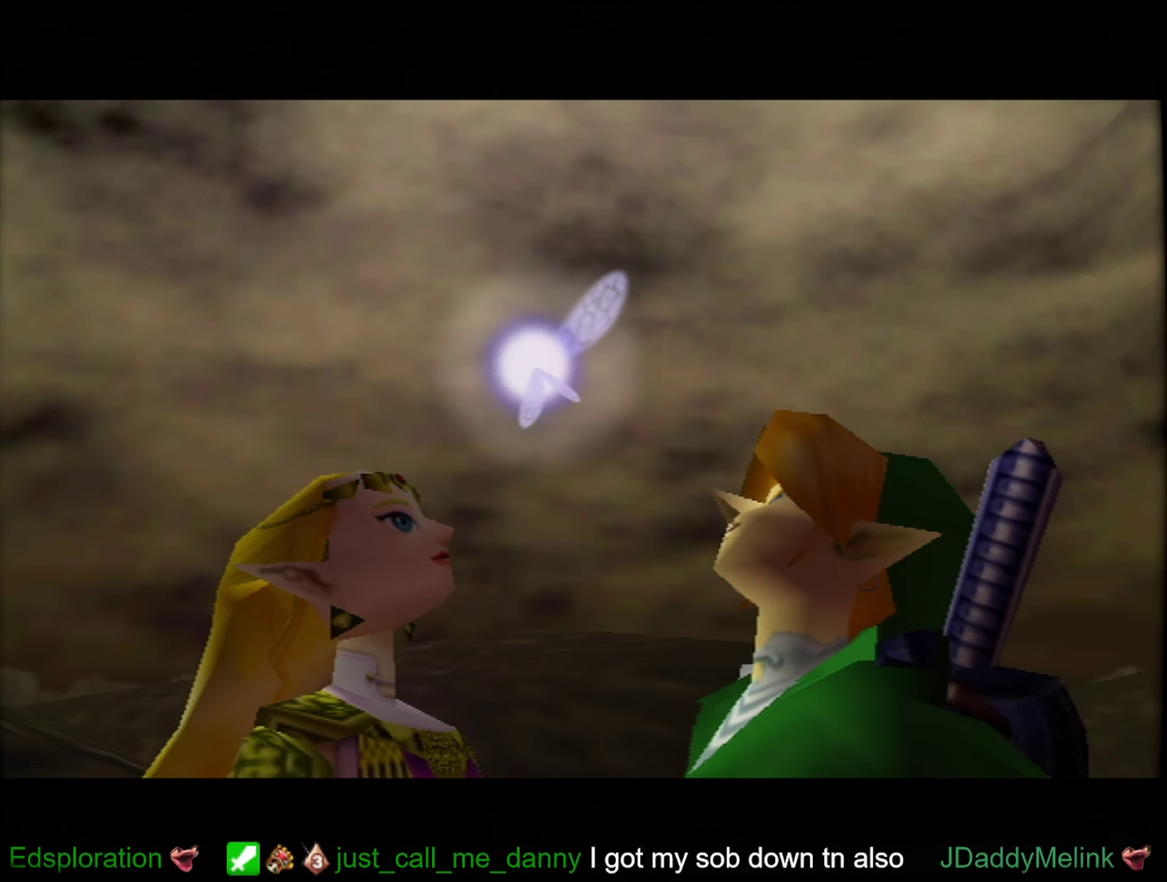
{"buttons": [], "left_stick": "center", "events": [[34, "B", "down"], [100, "B", "up"], [167, "B", "down"], [334, "B", "up"]]}
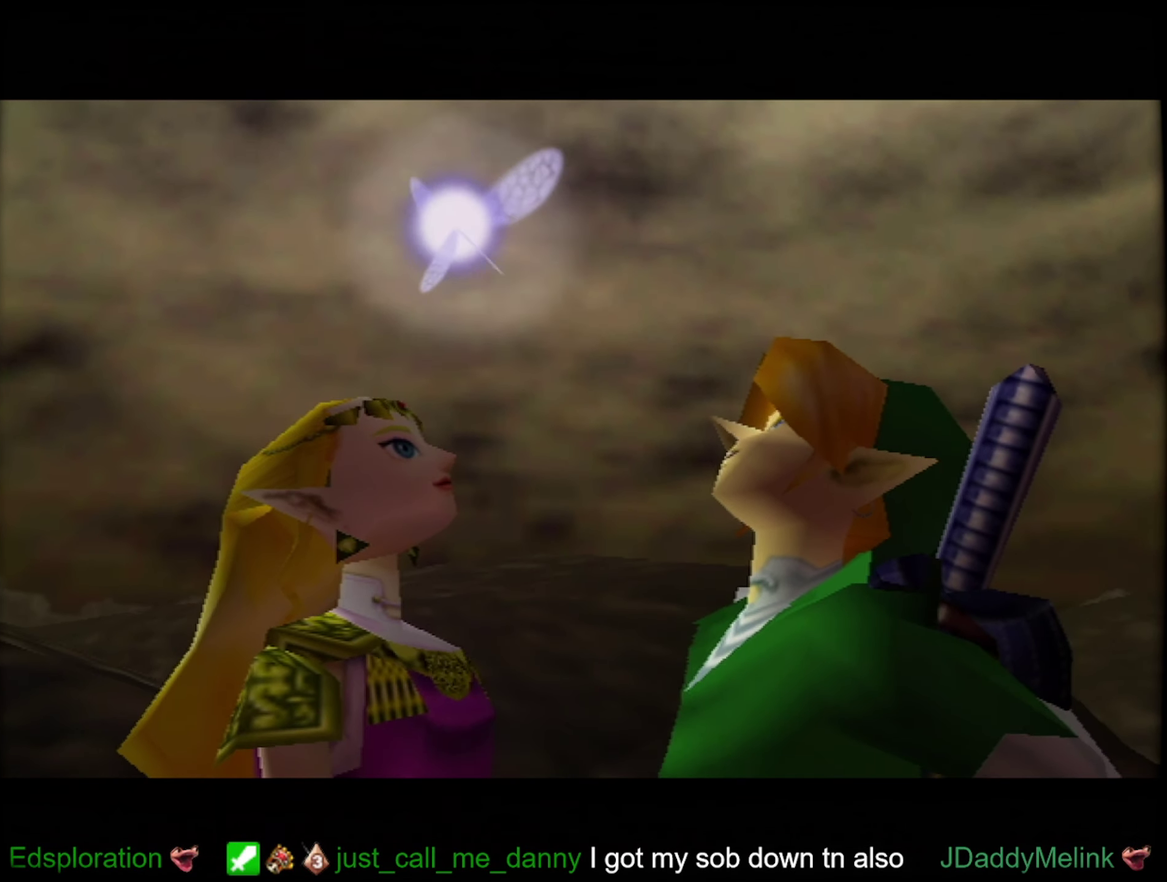
{"buttons": [], "left_stick": "center", "events": [[17, "B", "down"], [83, "B", "up"], [133, "B", "down"], [250, "B", "up"], [416, "B", "down"], [466, "B", "up"]]}
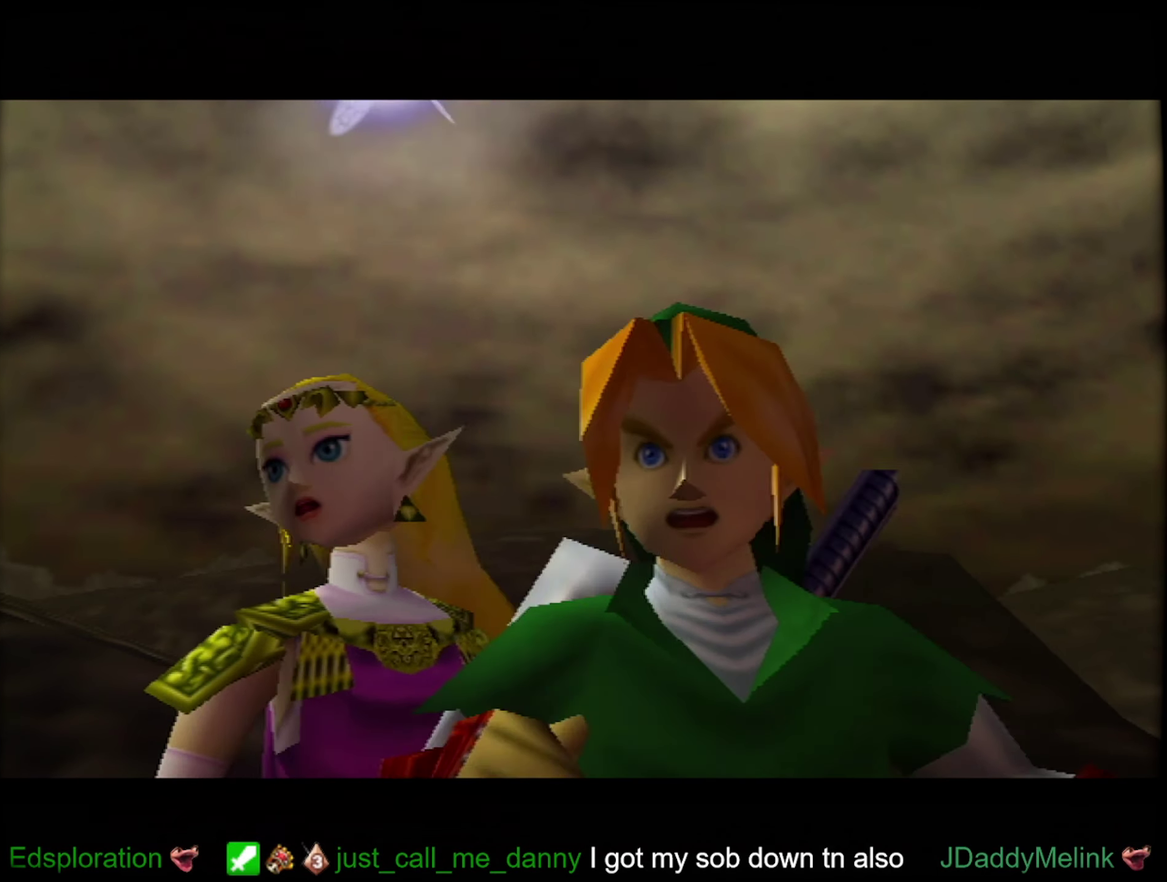
{"buttons": [], "left_stick": "center", "events": []}
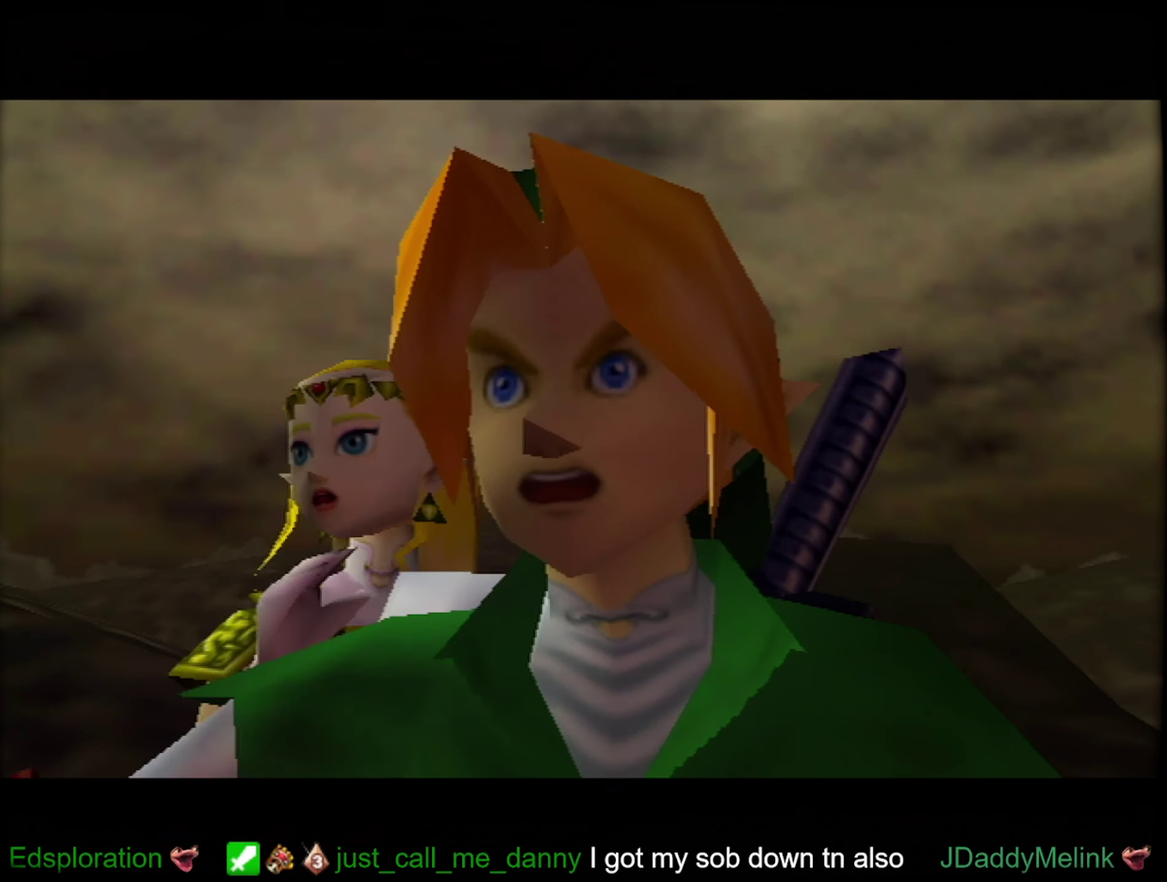
{"buttons": [], "left_stick": "center", "events": []}
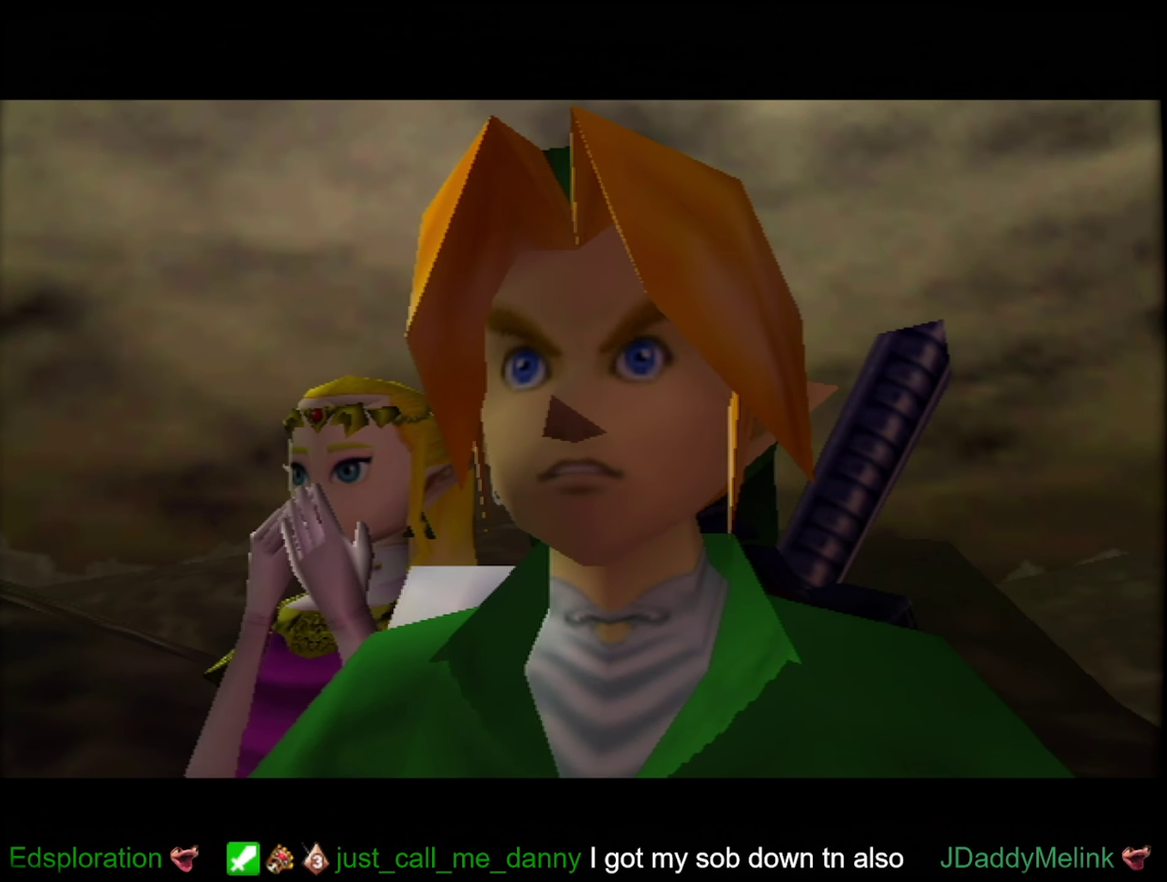
{"buttons": [], "left_stick": "center", "events": []}
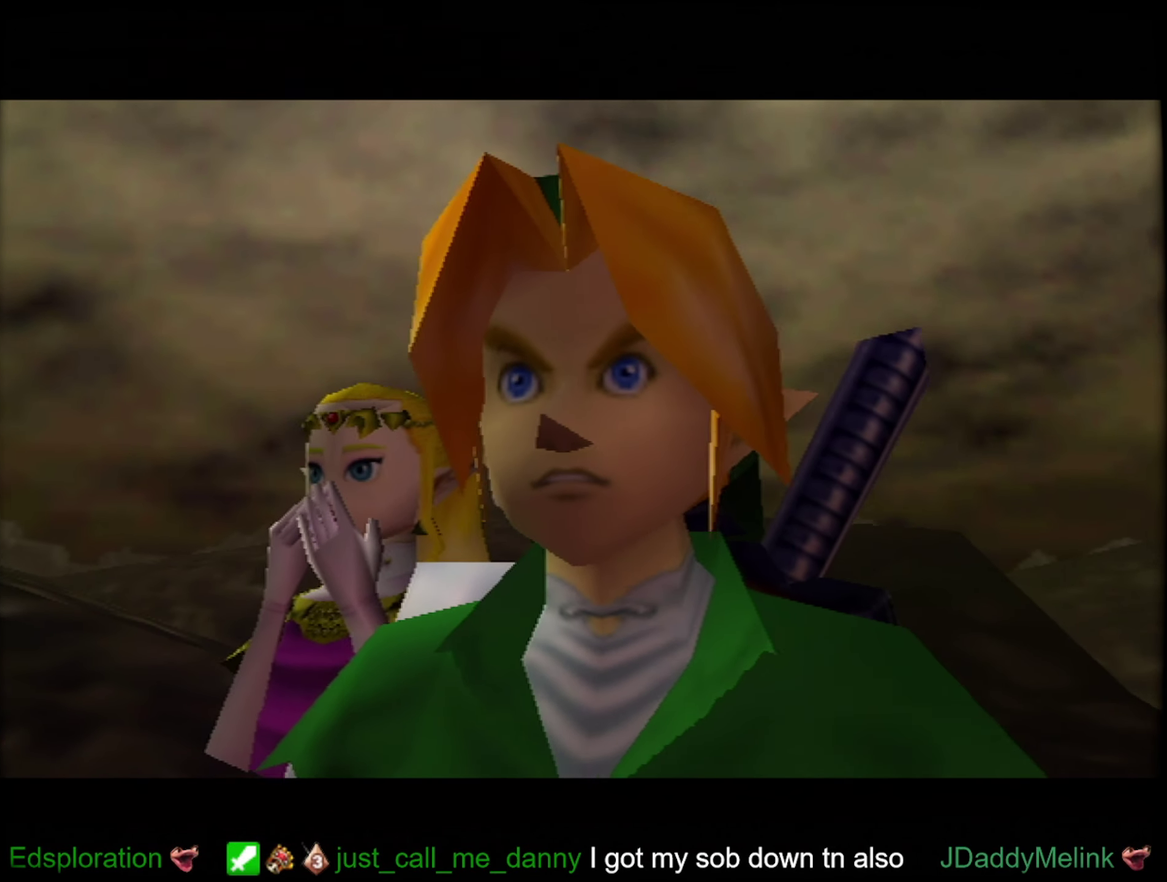
{"buttons": [], "left_stick": "center", "events": []}
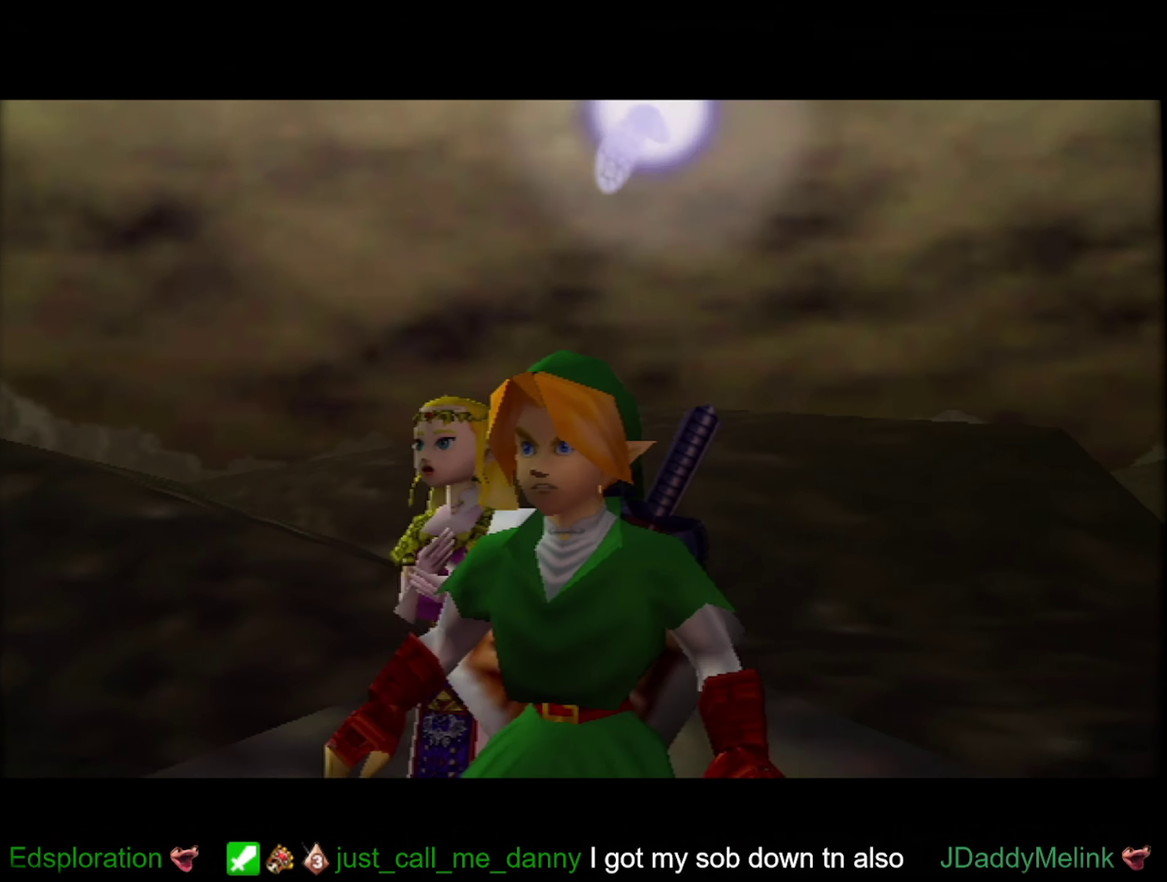
{"buttons": [], "left_stick": "center", "events": []}
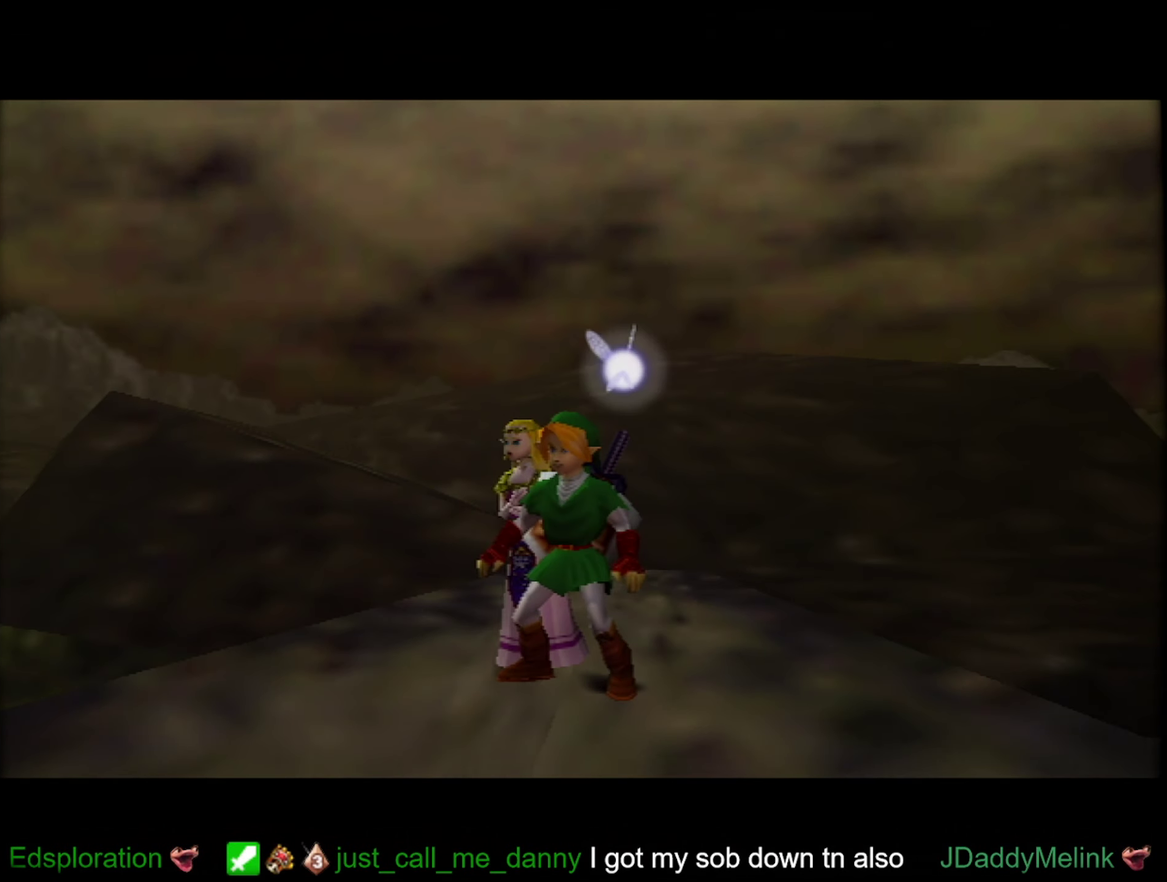
{"buttons": [], "left_stick": "center", "events": []}
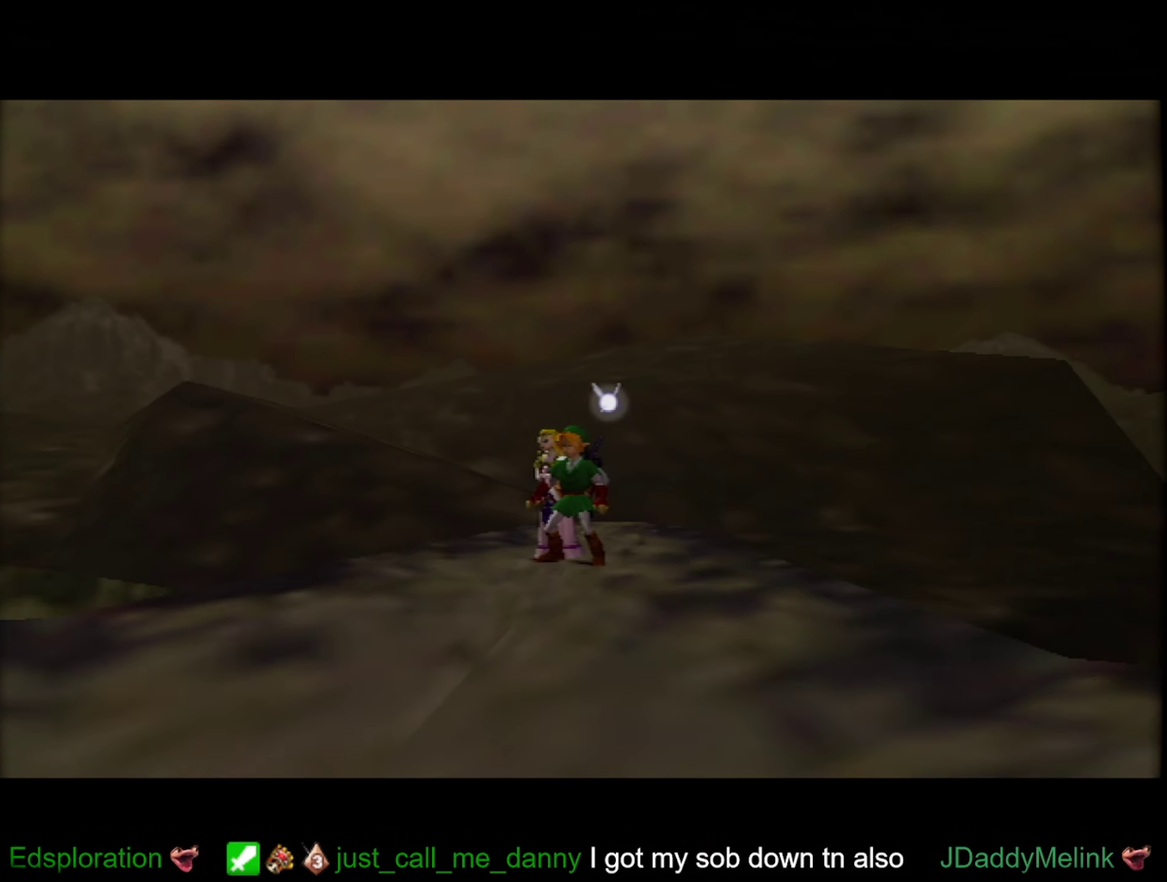
{"buttons": [], "left_stick": "down", "events": [[400, "left_stick", "down"]]}
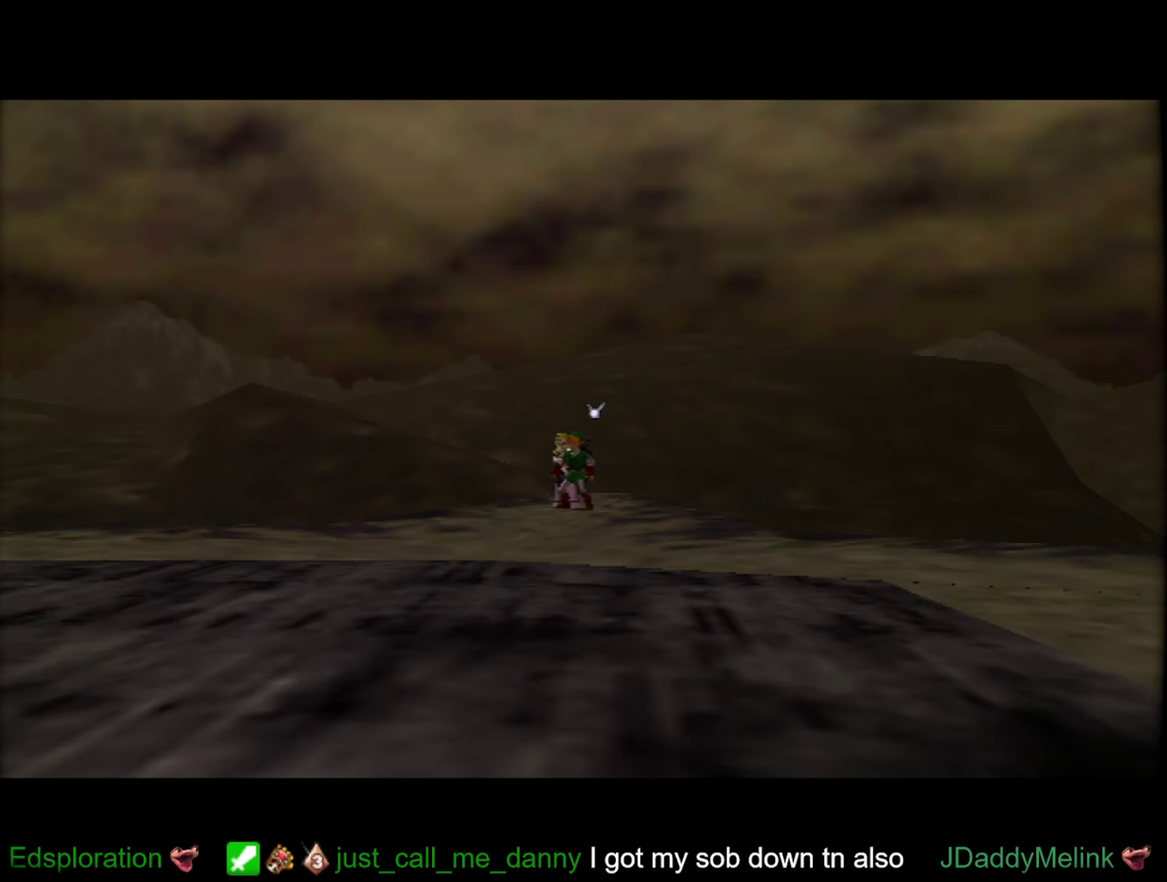
{"buttons": [], "left_stick": "down", "events": []}
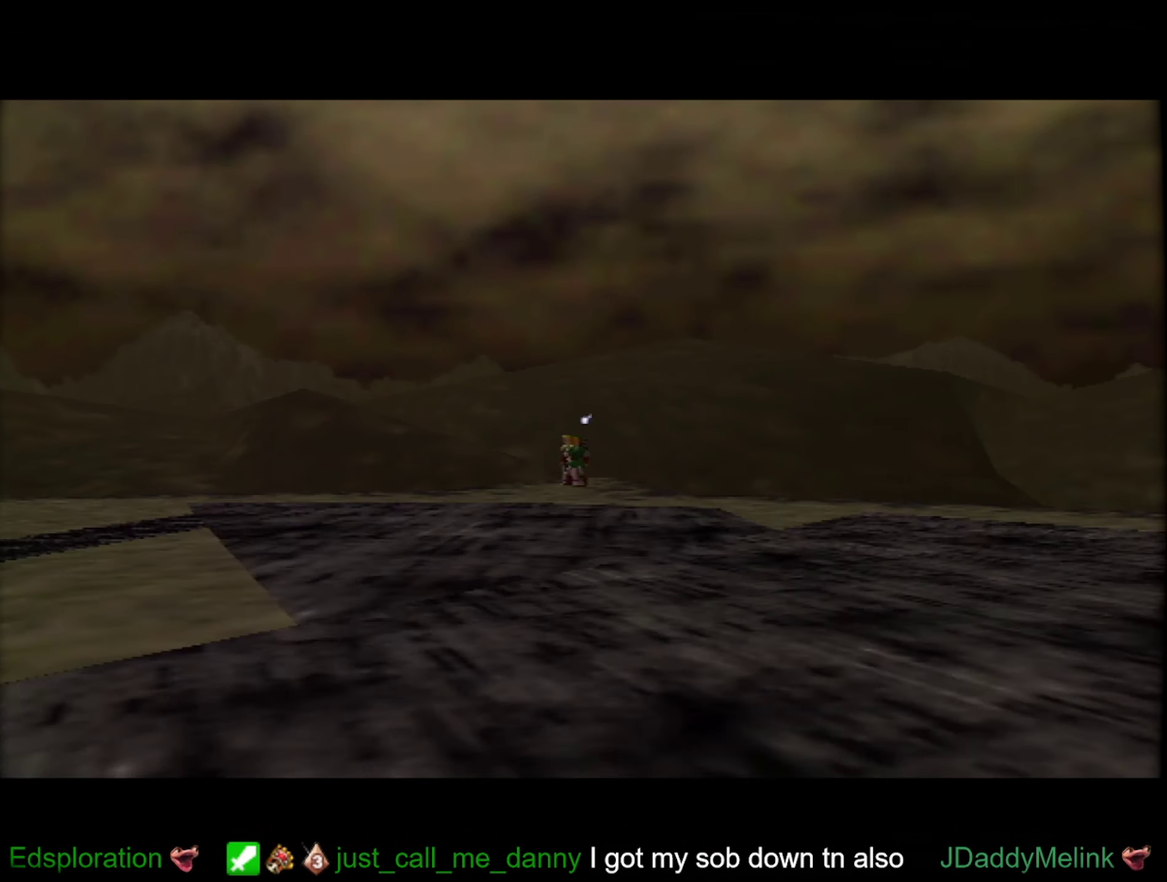
{"buttons": [], "left_stick": "down", "events": []}
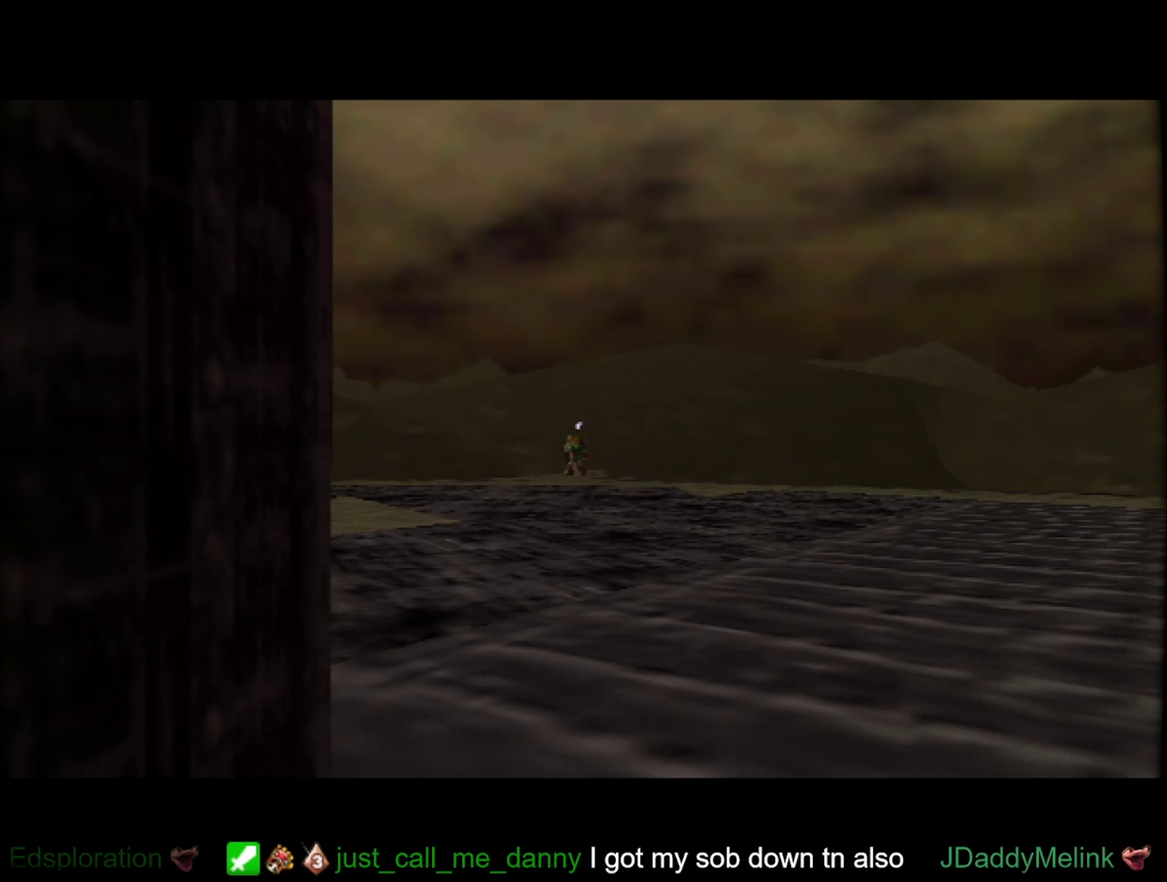
{"buttons": [], "left_stick": "down", "events": []}
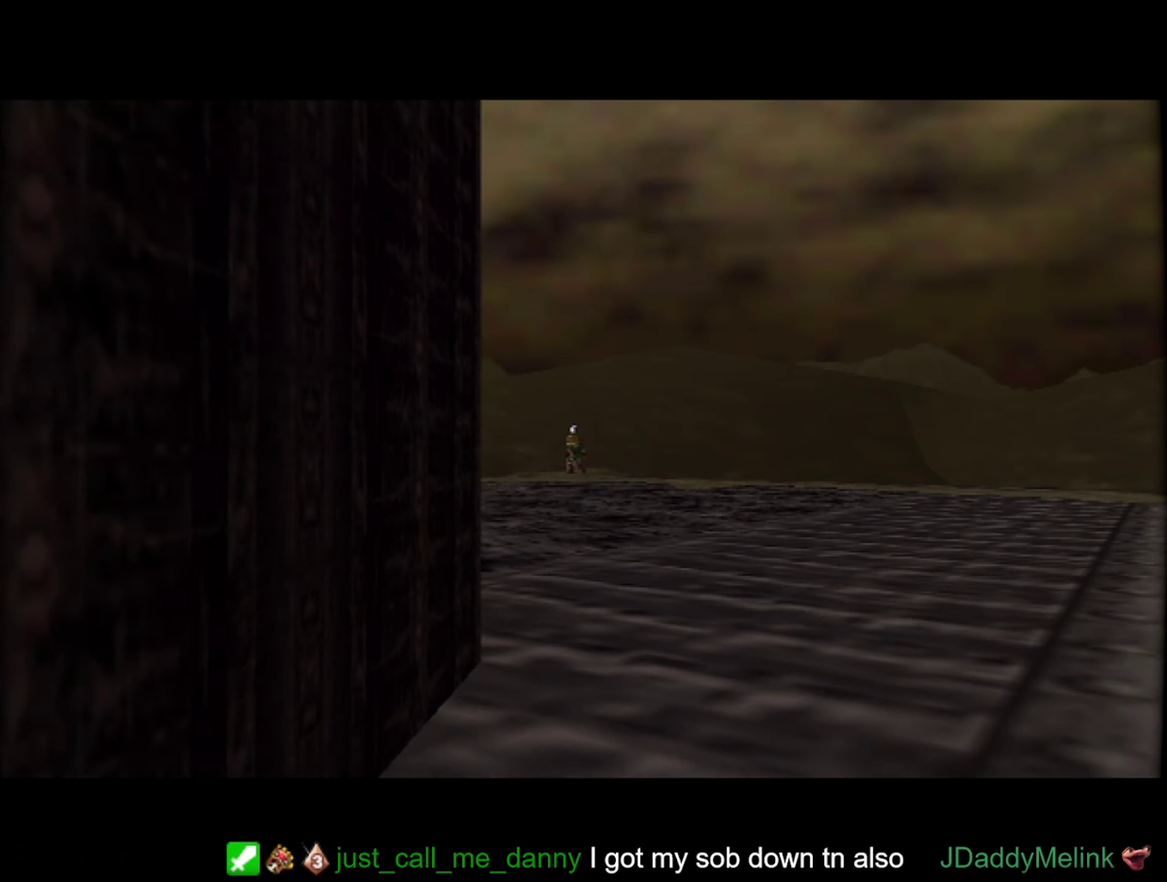
{"buttons": [], "left_stick": "down", "events": []}
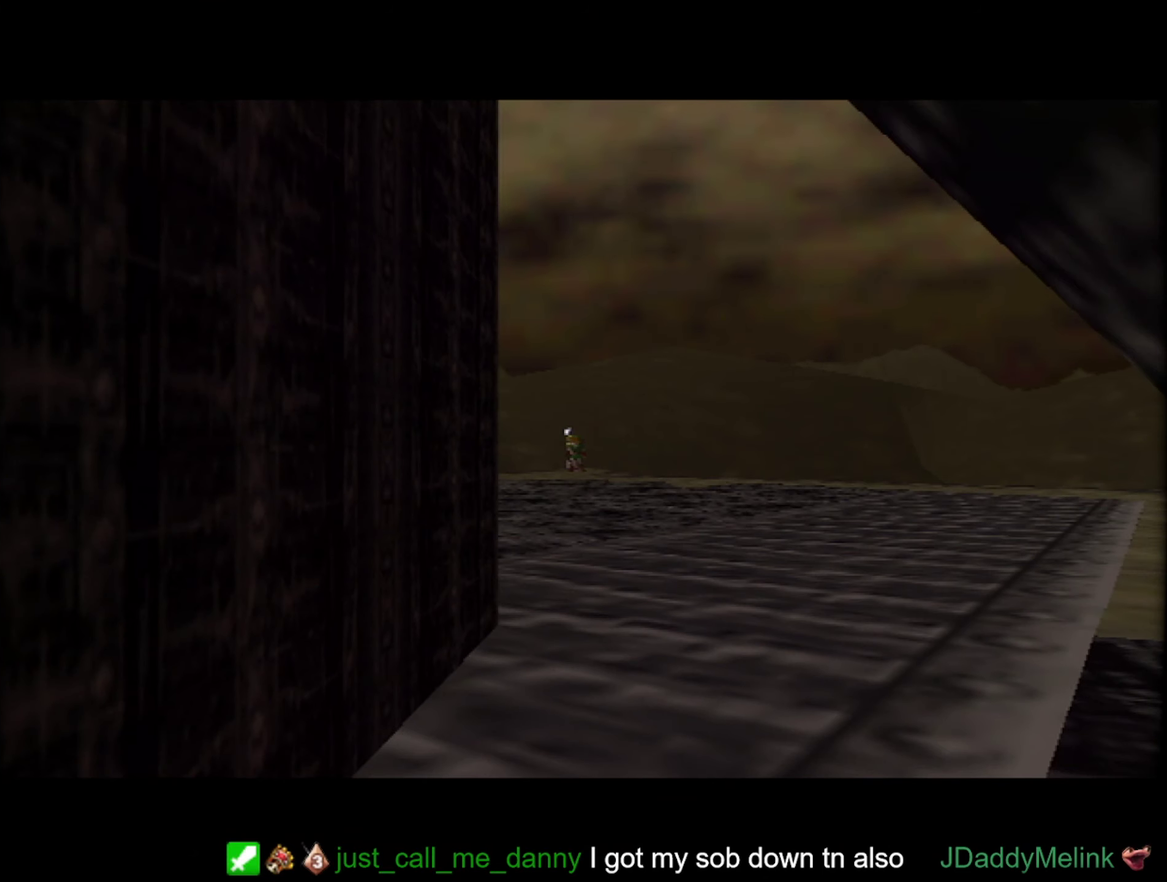
{"buttons": [], "left_stick": "down", "events": []}
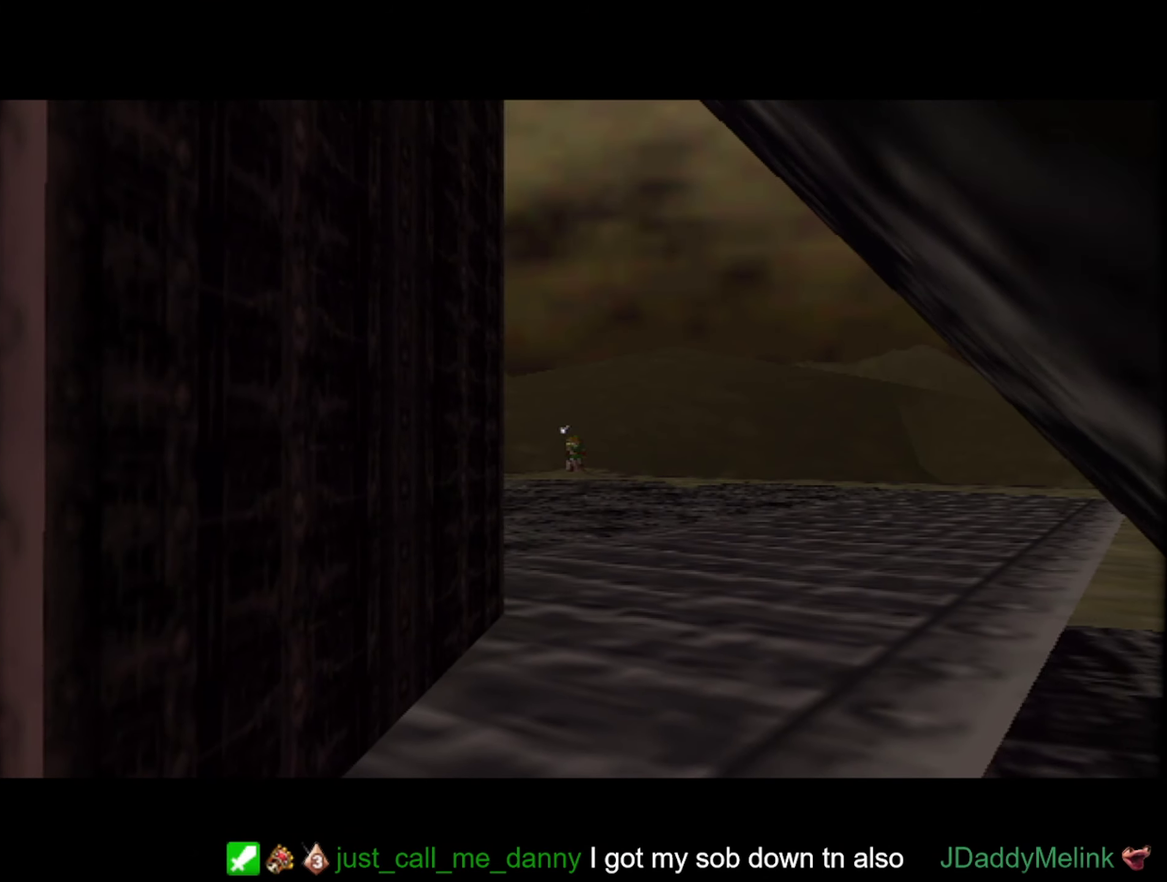
{"buttons": [], "left_stick": "down", "events": []}
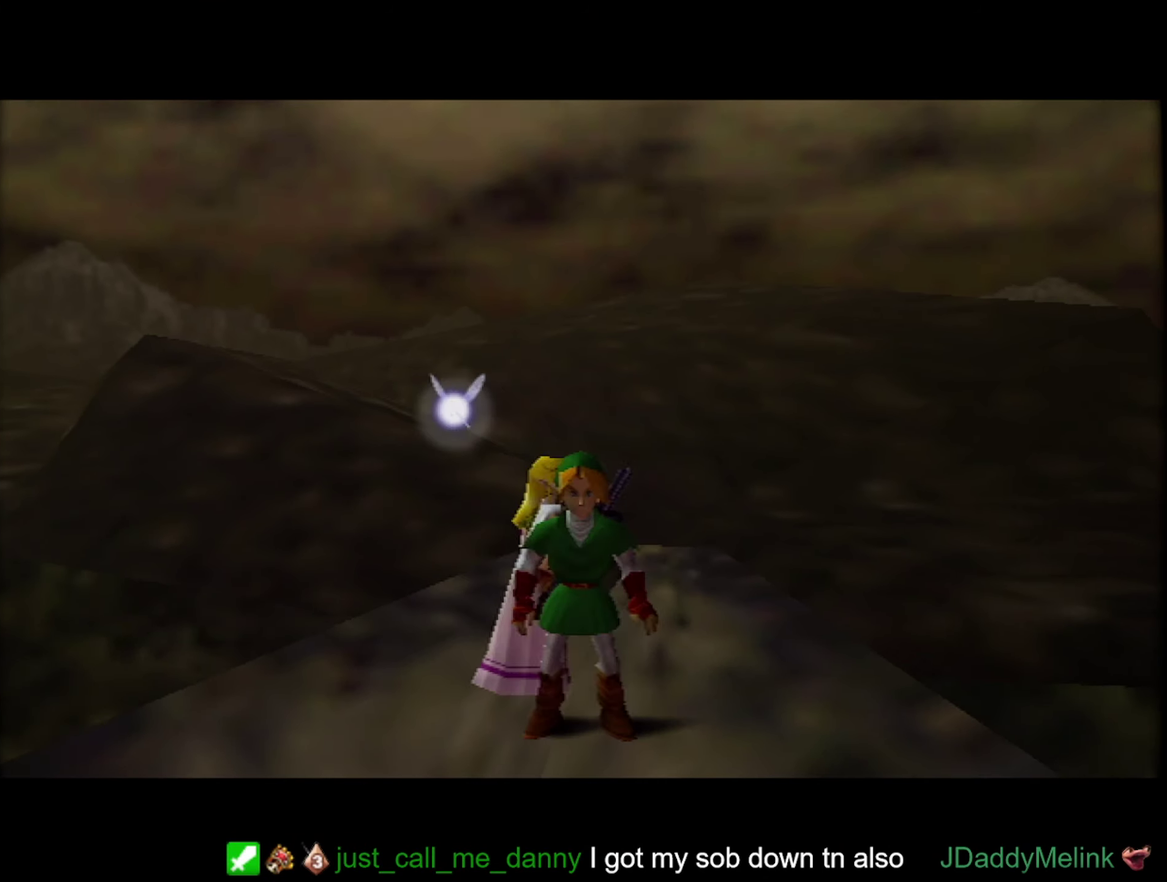
{"buttons": [], "left_stick": "up", "events": [[183, "Z", "down"], [250, "left_stick", "center"], [350, "Z", "up"], [350, "left_stick", "up"]]}
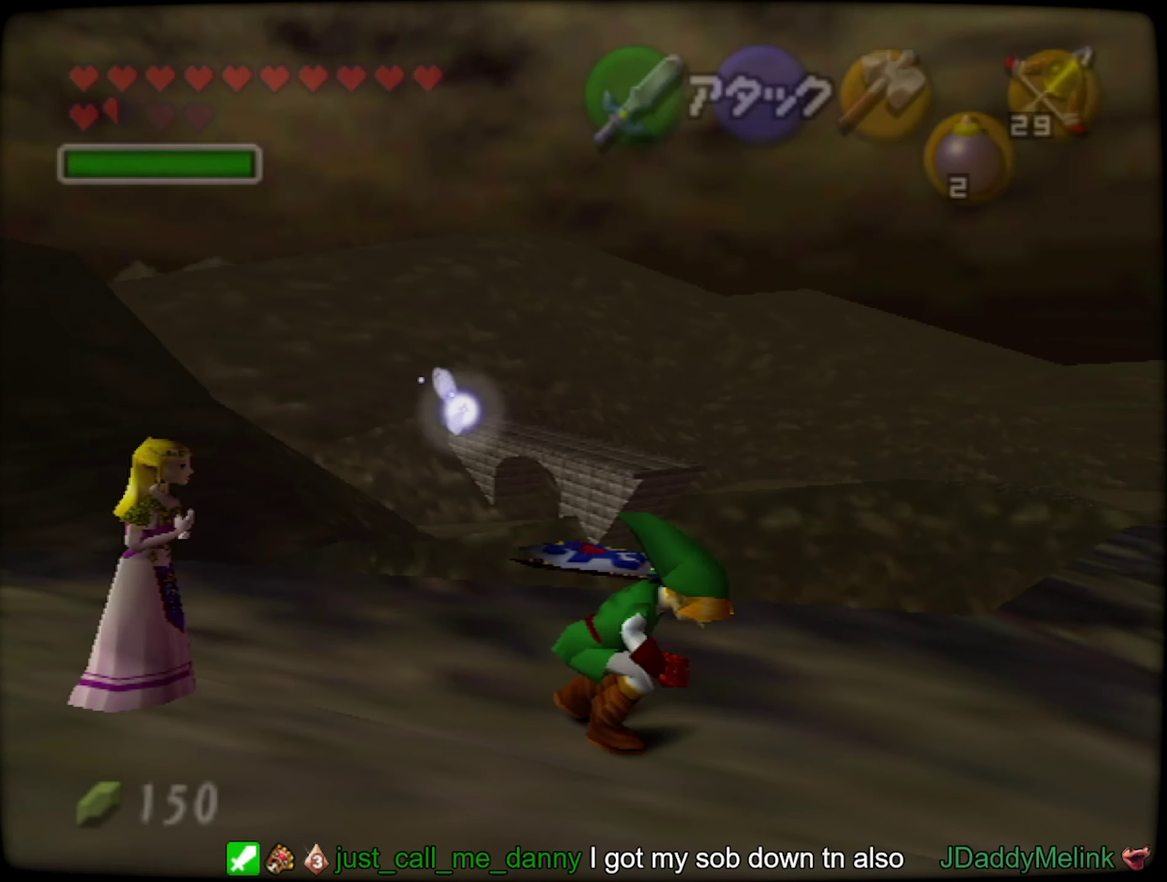
{"buttons": [], "left_stick": "up", "events": [[200, "left_stick", "up-right"], [450, "left_stick", "up"]]}
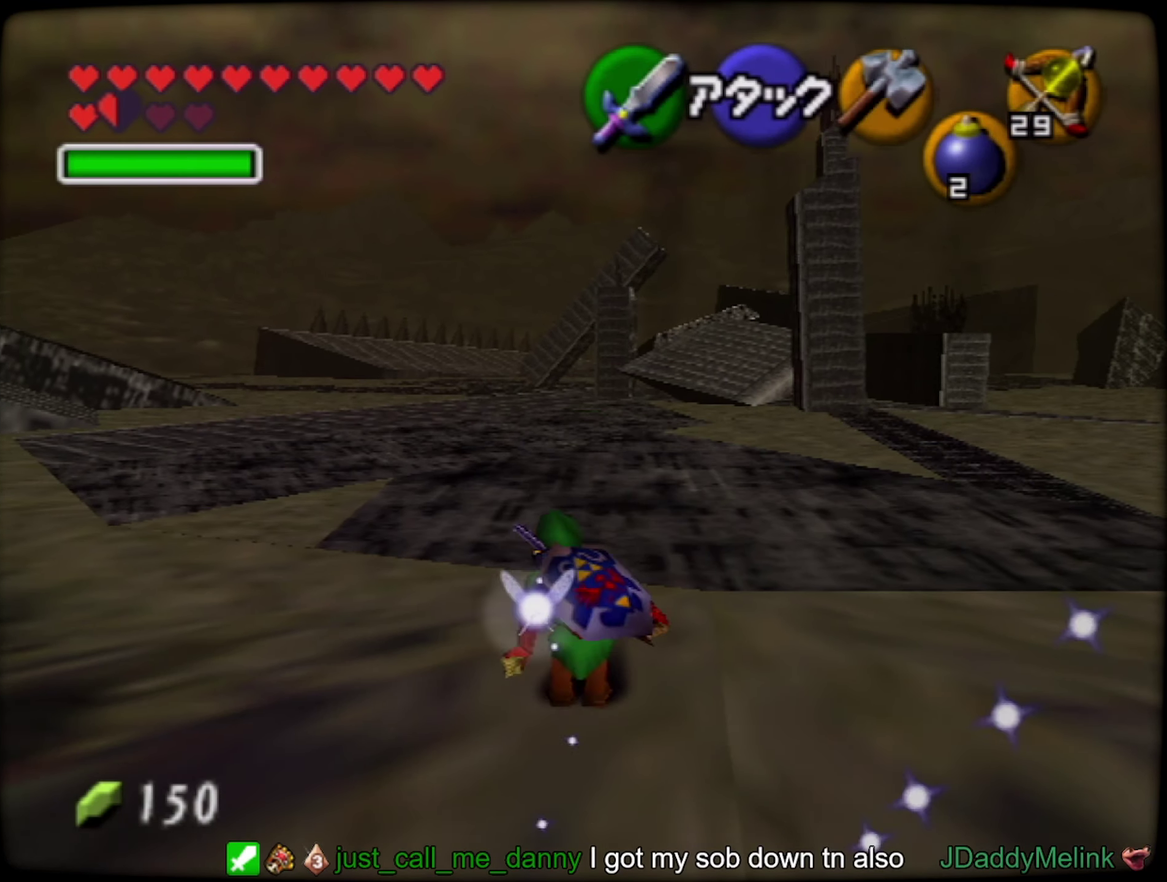
{"buttons": [], "left_stick": "up", "events": []}
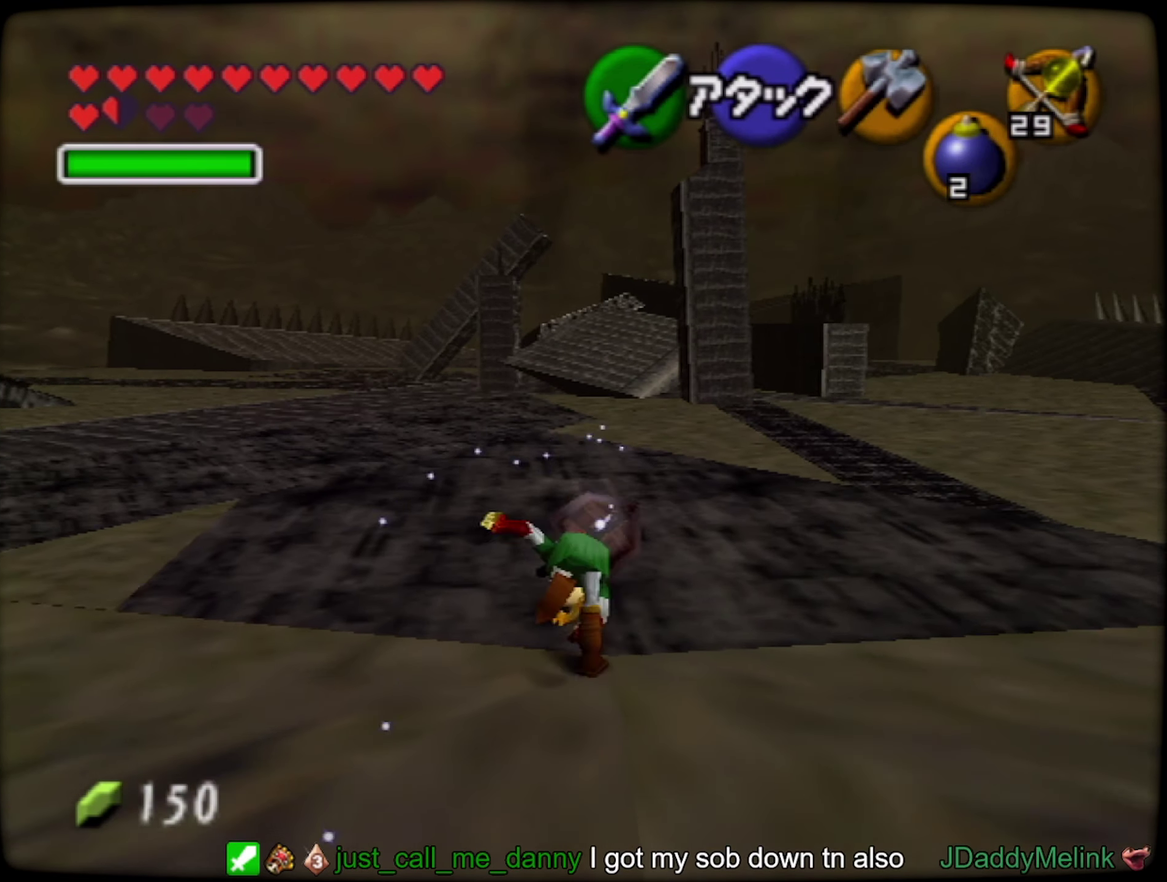
{"buttons": [], "left_stick": "up", "events": []}
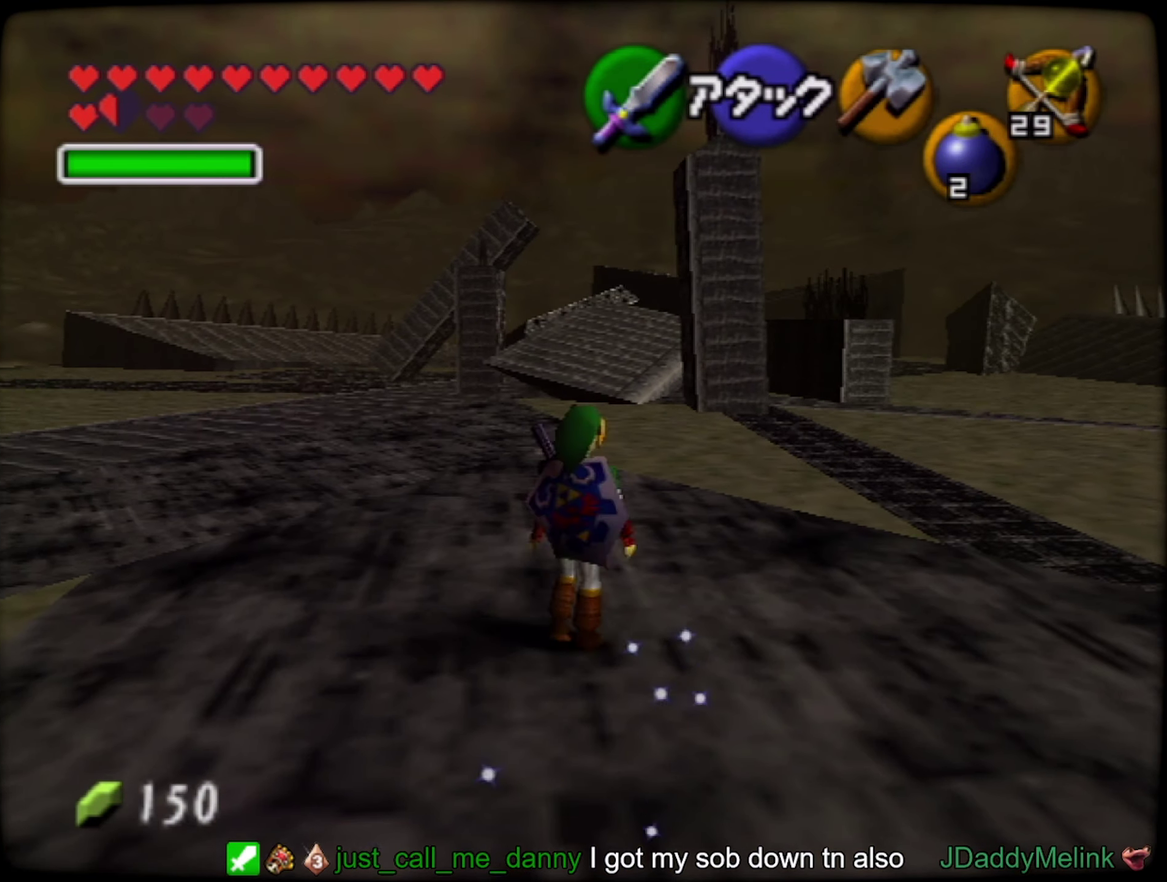
{"buttons": [], "left_stick": "up", "events": []}
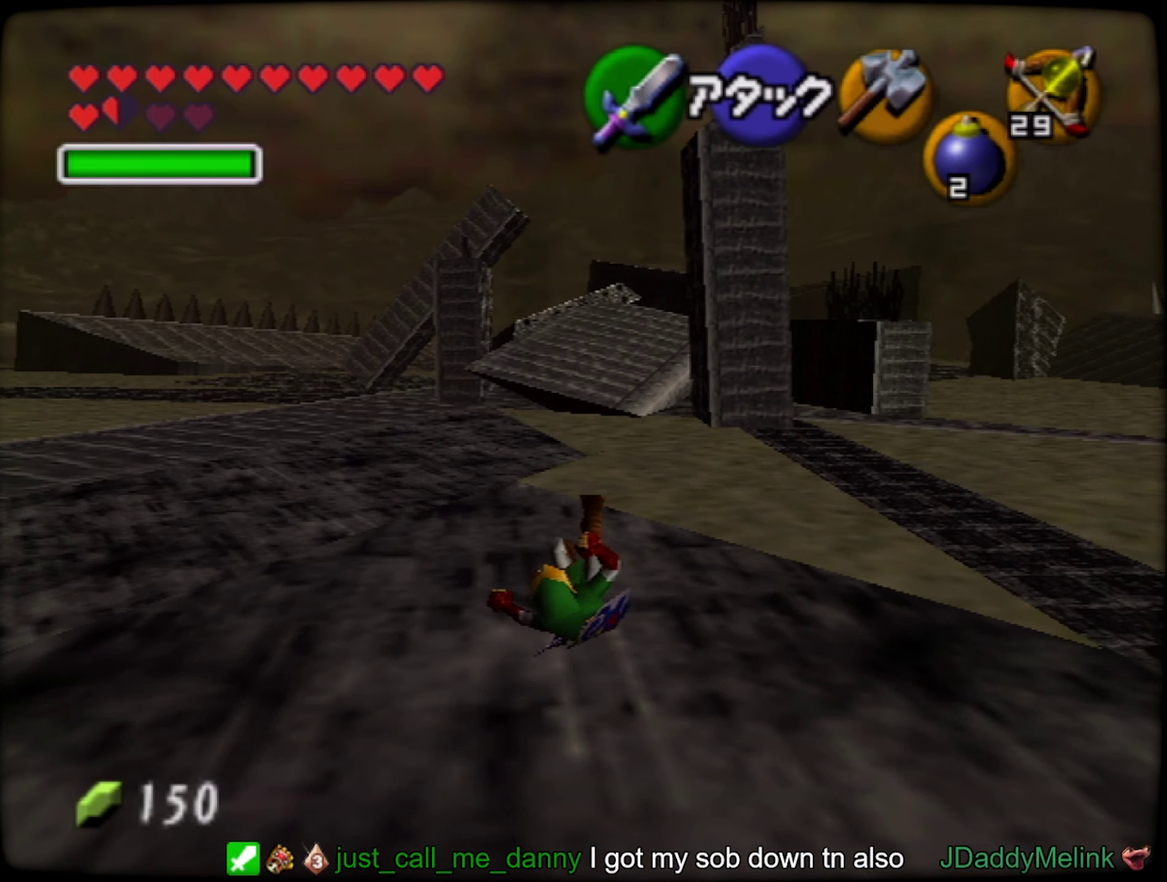
{"buttons": ["Z"], "left_stick": "up", "events": [[133, "Z", "down"], [167, "B", "down"], [217, "B", "up"]]}
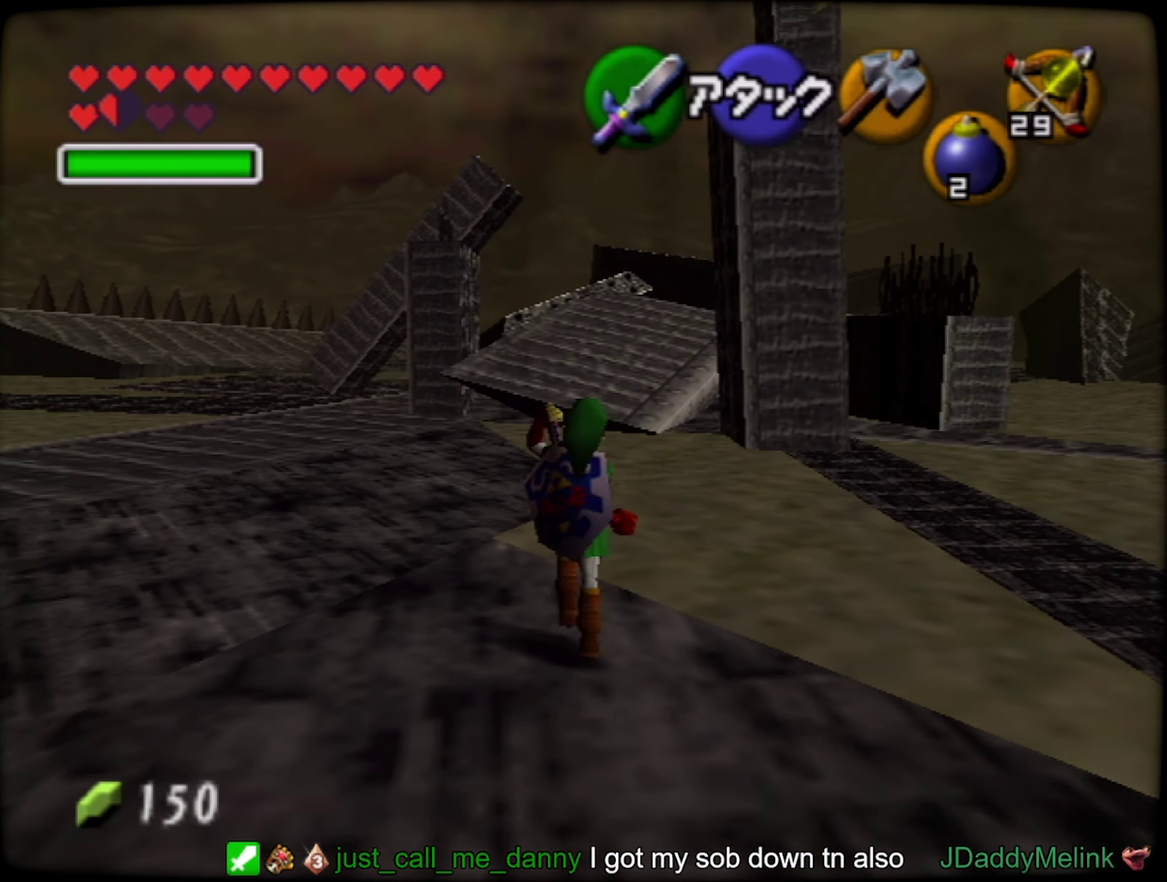
{"buttons": ["Z"], "left_stick": "up", "events": []}
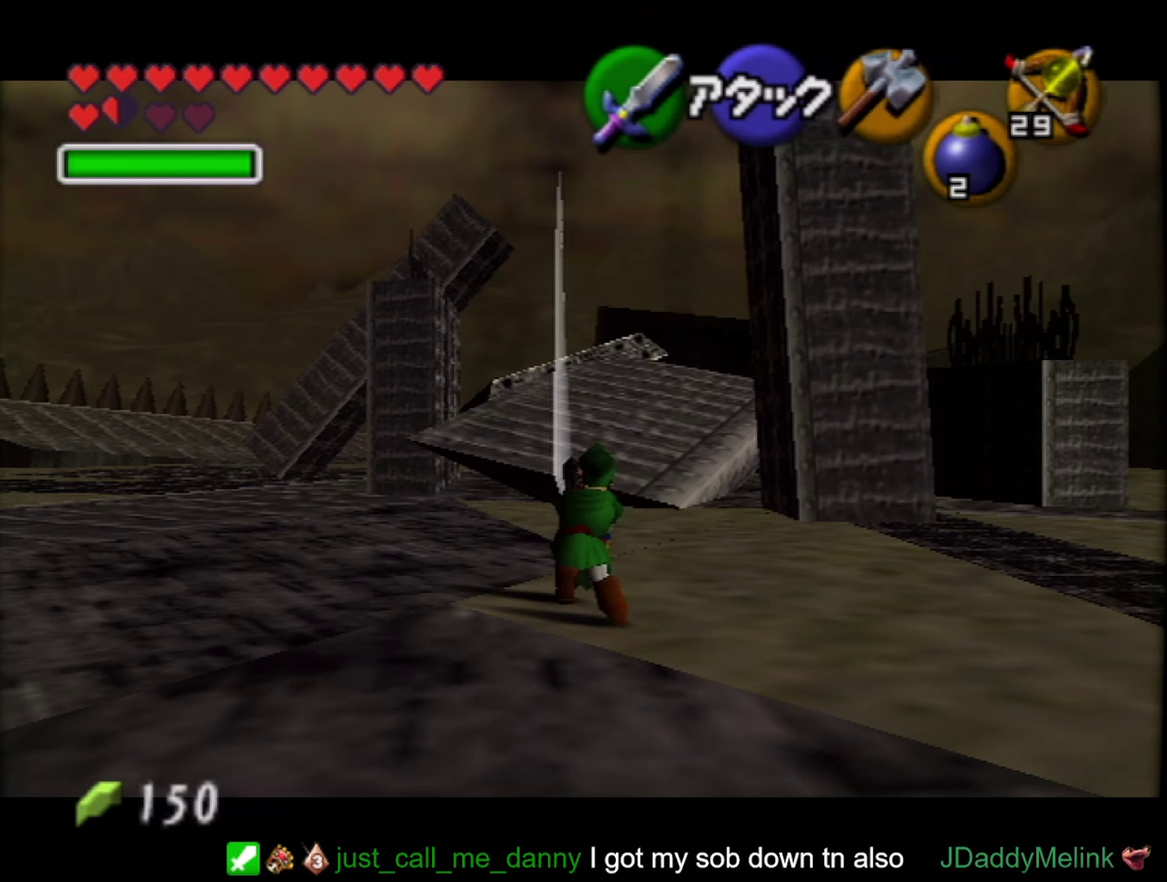
{"buttons": [], "left_stick": "center", "events": [[184, "Z", "up"], [284, "left_stick", "center"]]}